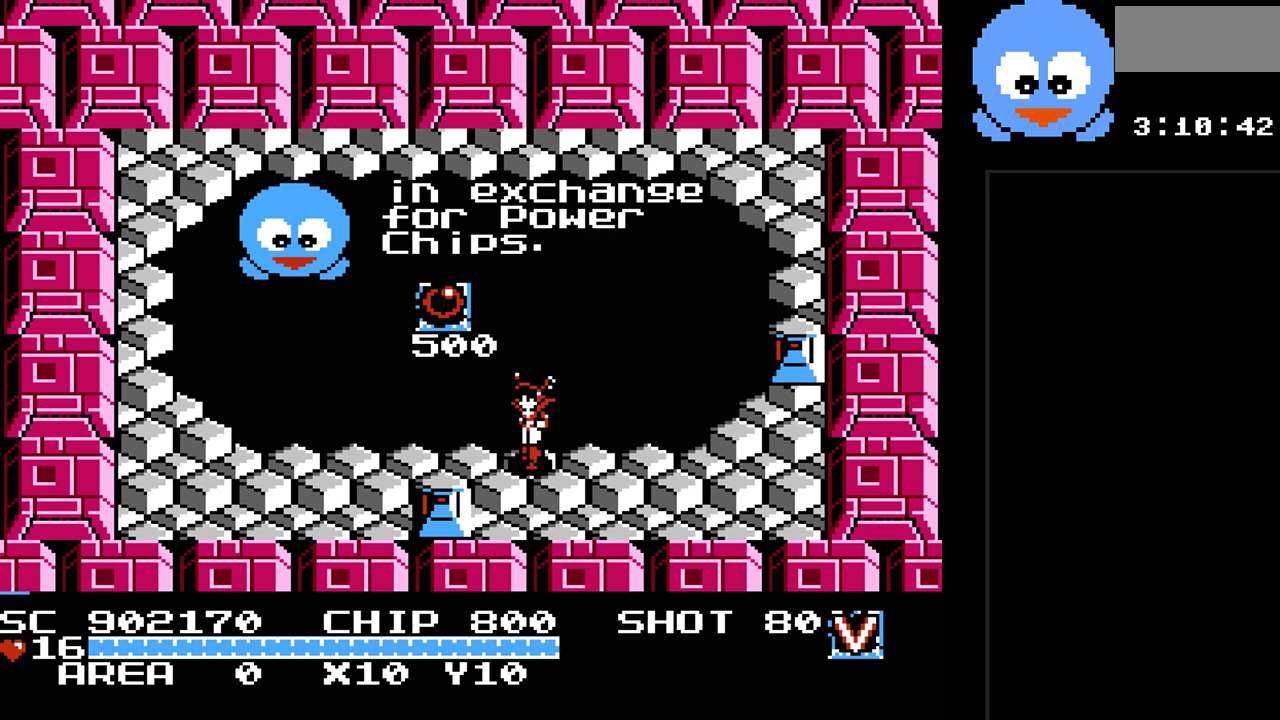
Gameplay with a controller (Nintendo layout); each line is a JSON object with the inputs held at the frame after it. "events" lists button and stick changes between this image and that frame as [ms after this image, input, new state], when the widget could be followed in between. Not read: L3 R3.
{"buttons": ["Y"], "events": [[17, "DPAD_DOWN", "up"], [300, "DPAD_DOWN", "down"], [300, "DPAD_LEFT", "up"], [333, "Y", "down"], [433, "DPAD_DOWN", "up"]]}
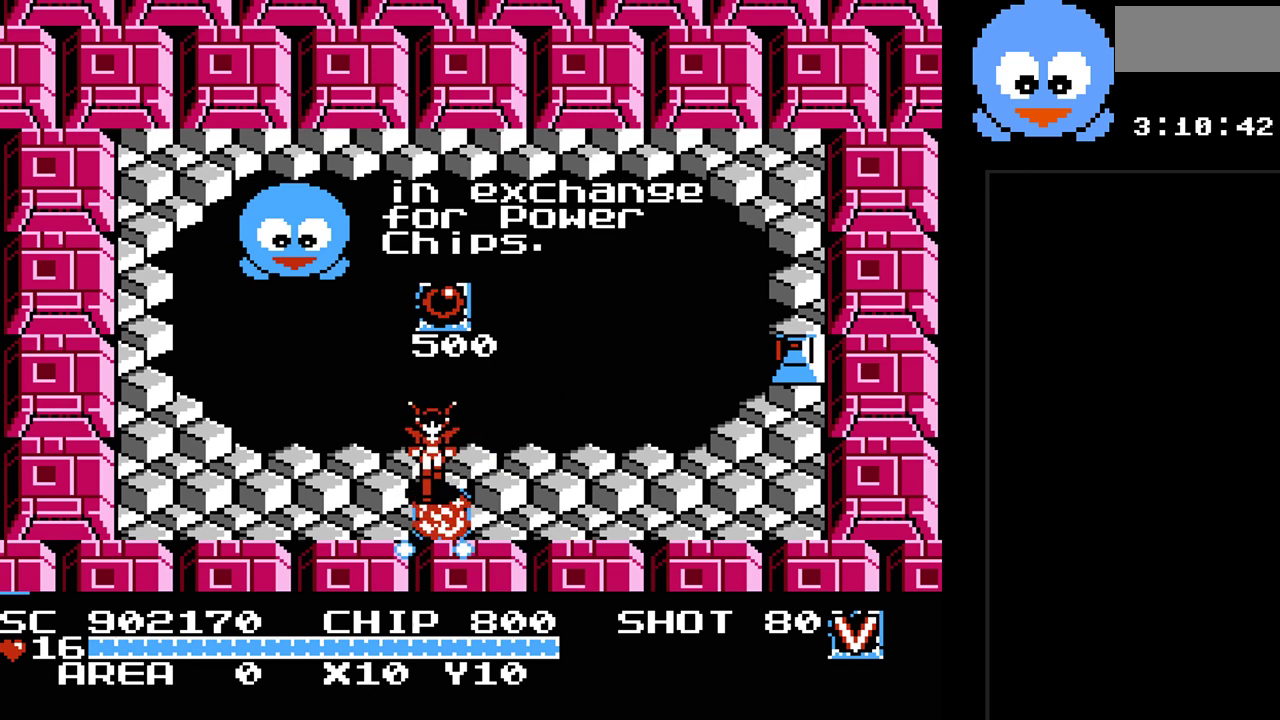
{"buttons": ["DPAD_DOWN"], "events": [[350, "Y", "up"], [400, "DPAD_DOWN", "down"]]}
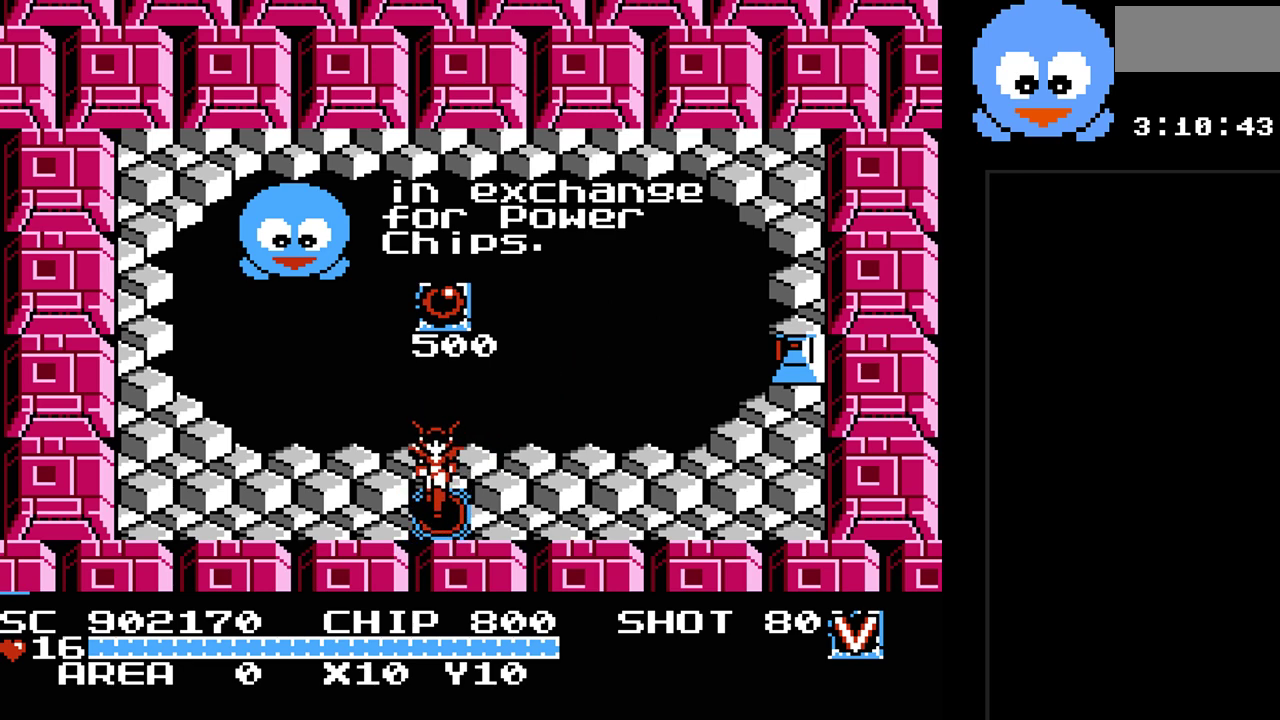
{"buttons": [], "events": [[133, "DPAD_DOWN", "up"]]}
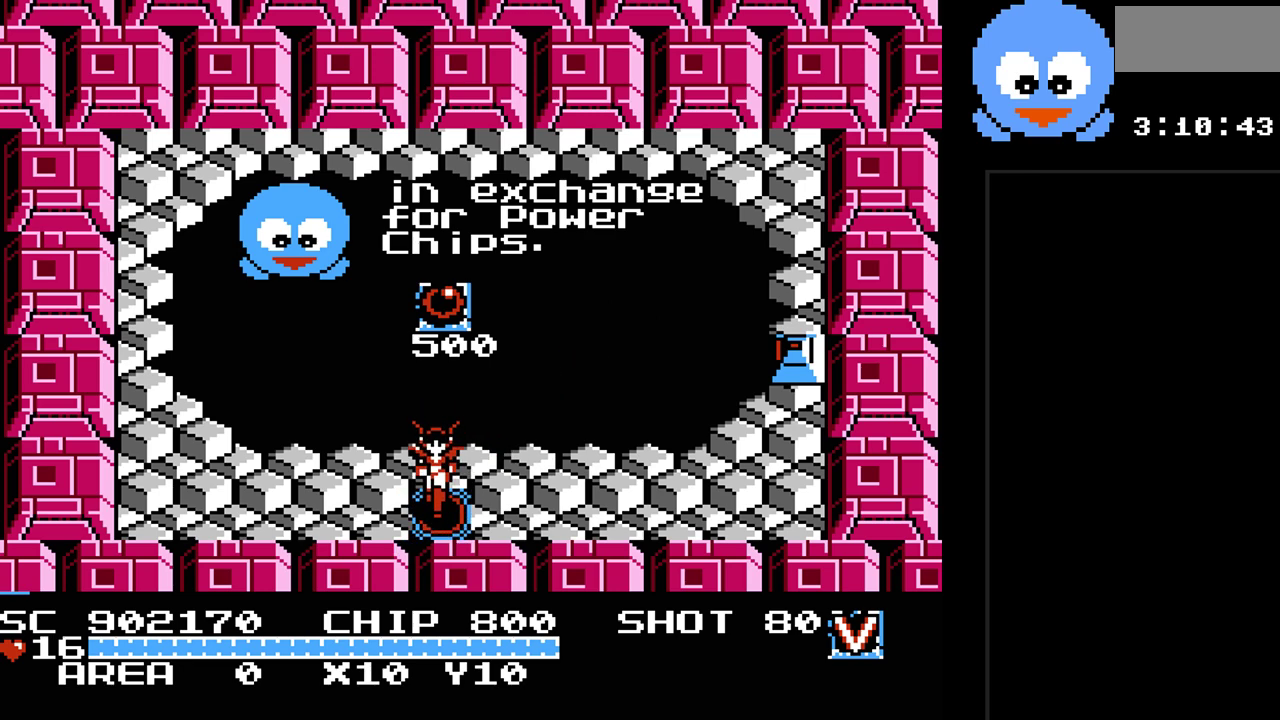
{"buttons": [], "events": []}
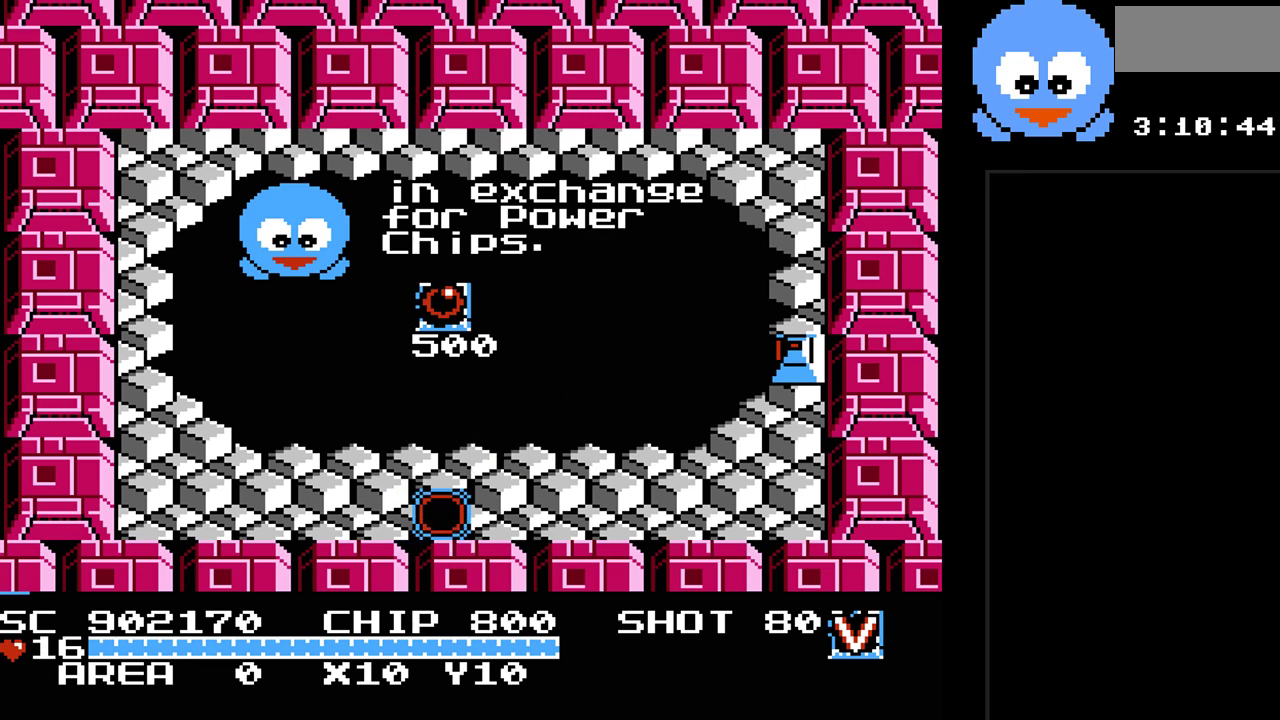
{"buttons": [], "events": []}
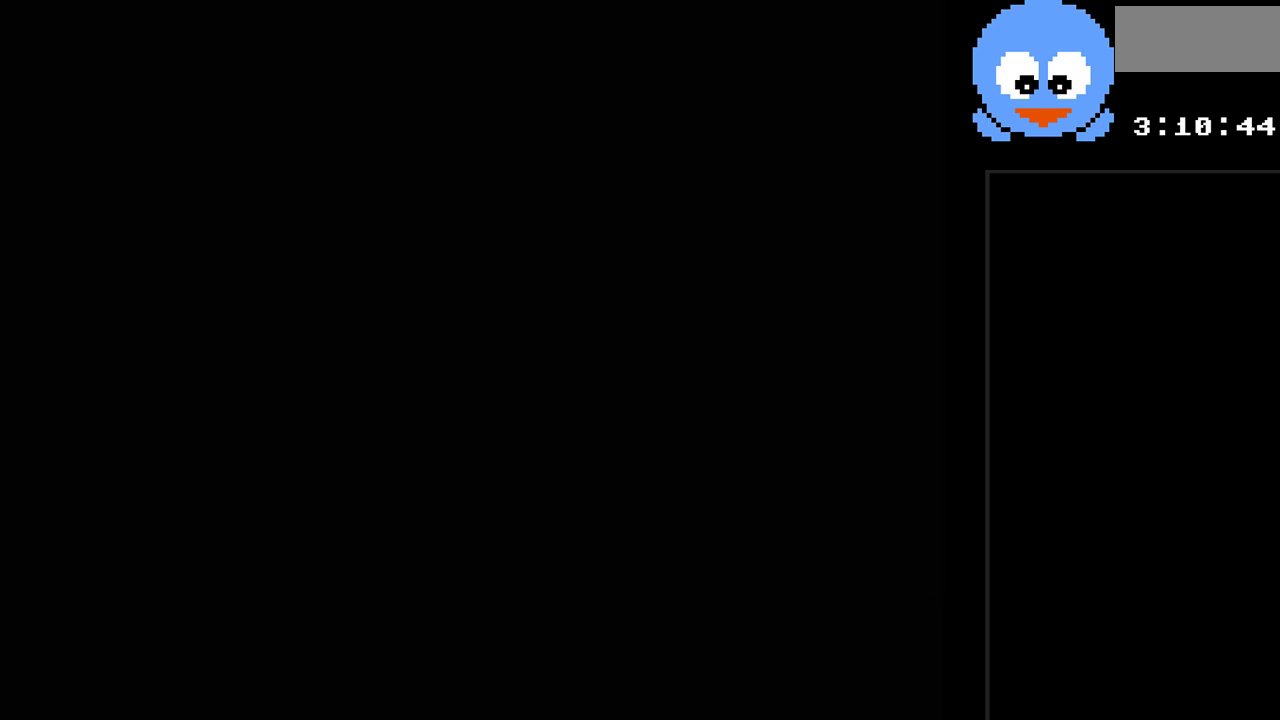
{"buttons": [], "events": []}
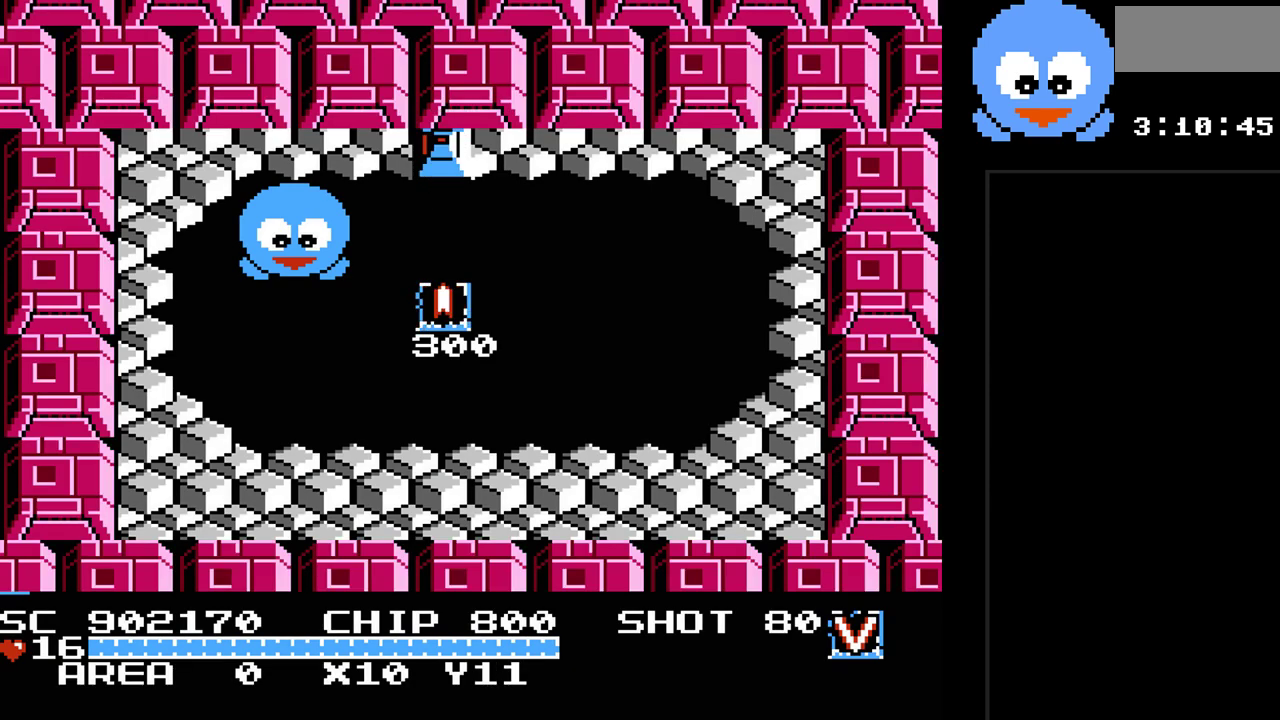
{"buttons": ["DPAD_RIGHT"], "events": [[100, "DPAD_DOWN", "down"], [200, "DPAD_RIGHT", "down"], [250, "DPAD_DOWN", "up"]]}
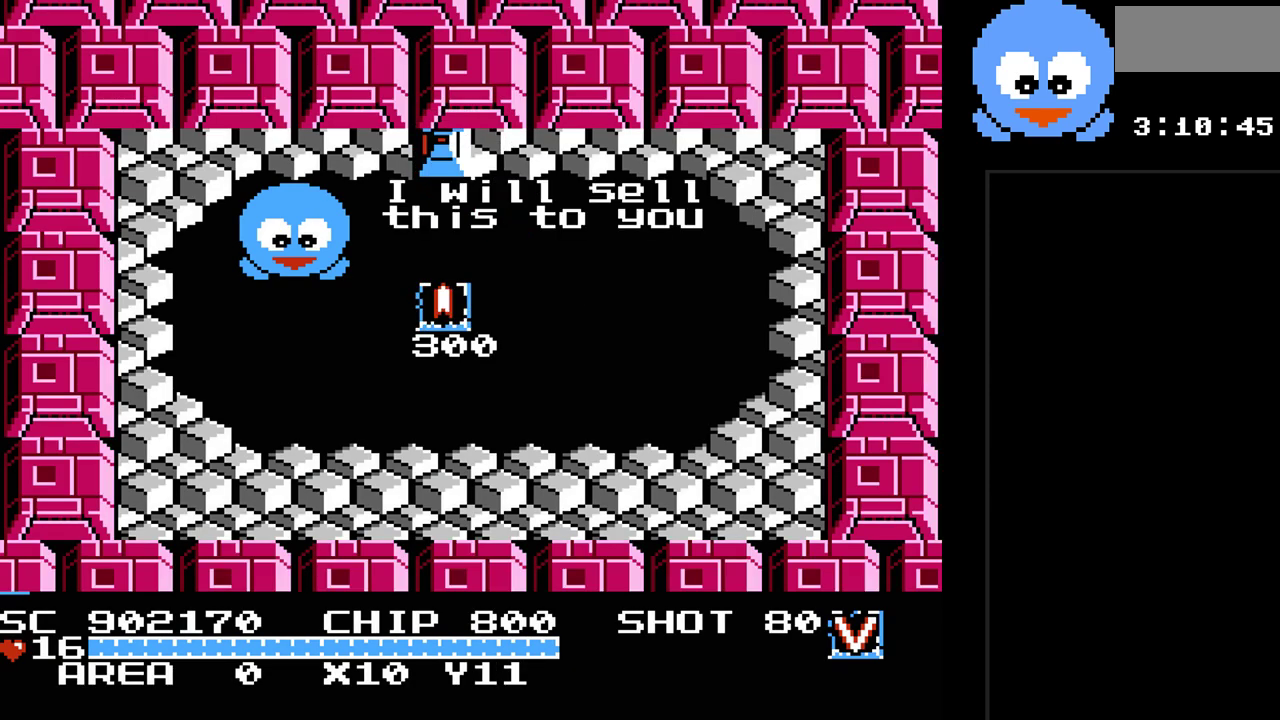
{"buttons": ["Y"], "events": [[150, "DPAD_RIGHT", "up"], [150, "Y", "down"], [317, "Y", "up"], [483, "Y", "down"]]}
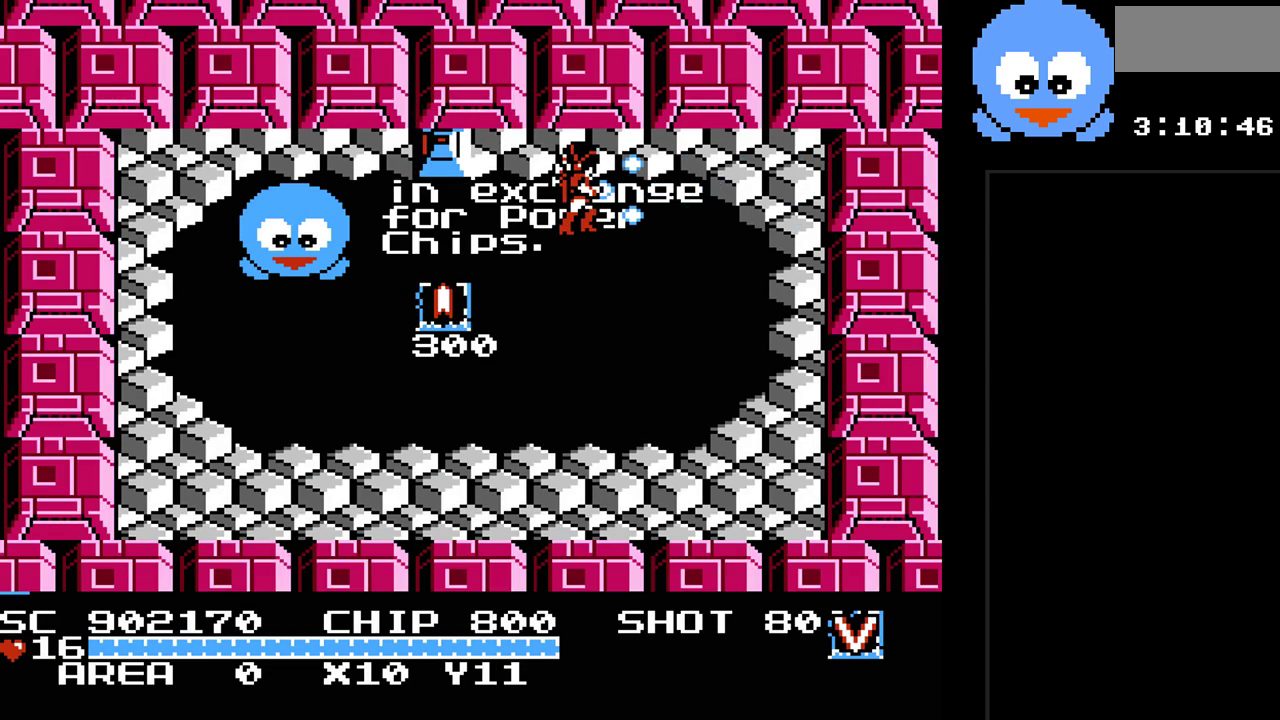
{"buttons": ["DPAD_UP"], "events": [[167, "Y", "up"], [233, "Y", "down"], [300, "DPAD_RIGHT", "down"], [400, "DPAD_UP", "down"], [400, "Y", "up"], [450, "DPAD_RIGHT", "up"]]}
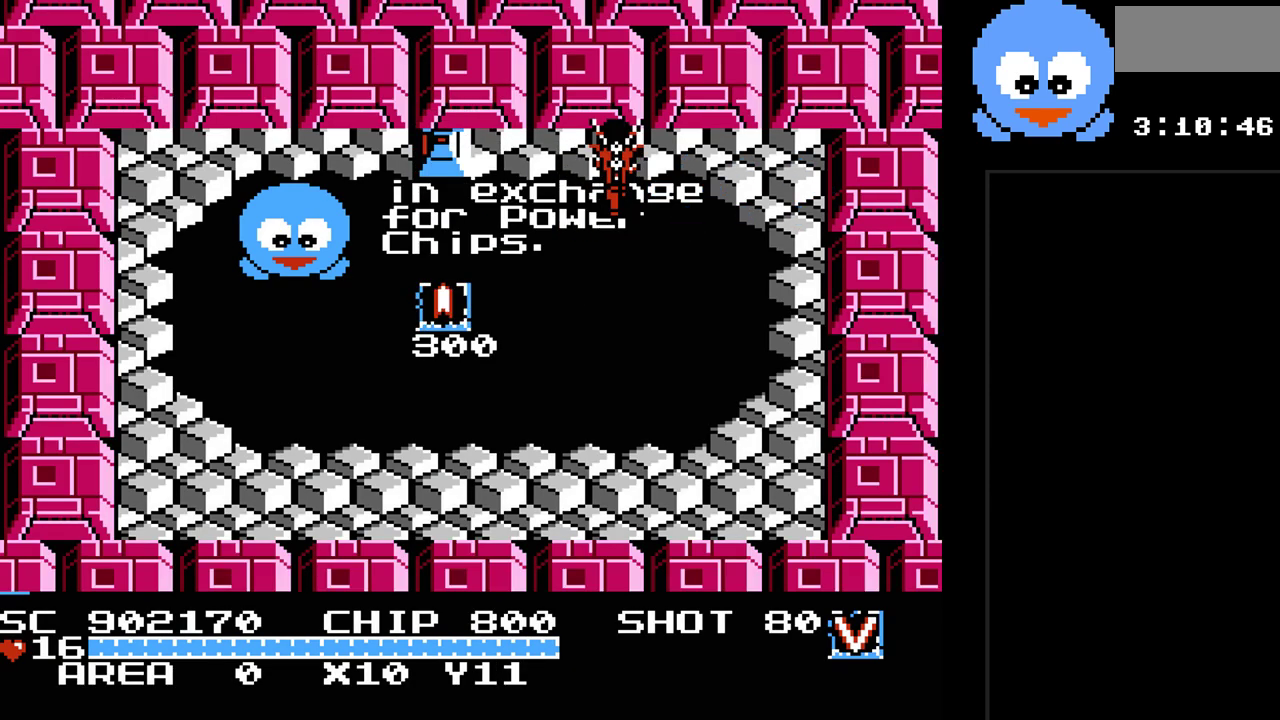
{"buttons": ["Y"], "events": [[17, "DPAD_LEFT", "down"], [50, "DPAD_UP", "up"], [117, "Y", "down"], [150, "DPAD_LEFT", "up"]]}
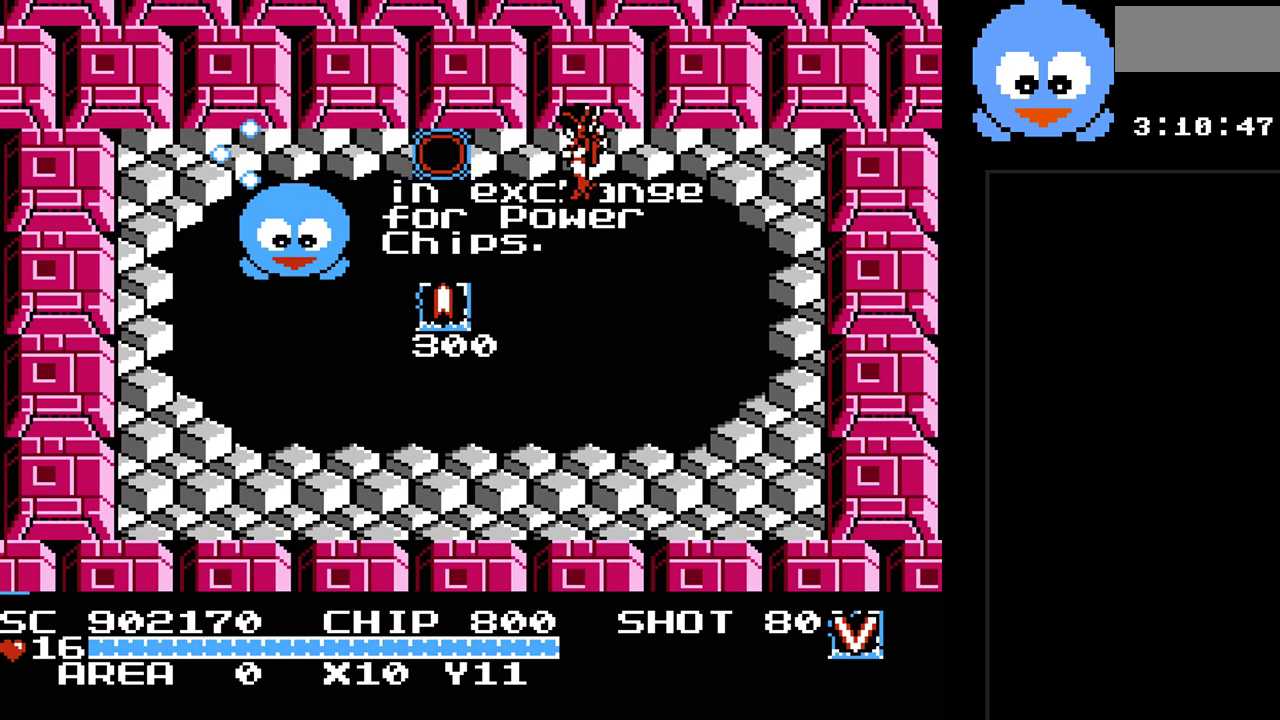
{"buttons": [], "events": [[100, "Y", "up"]]}
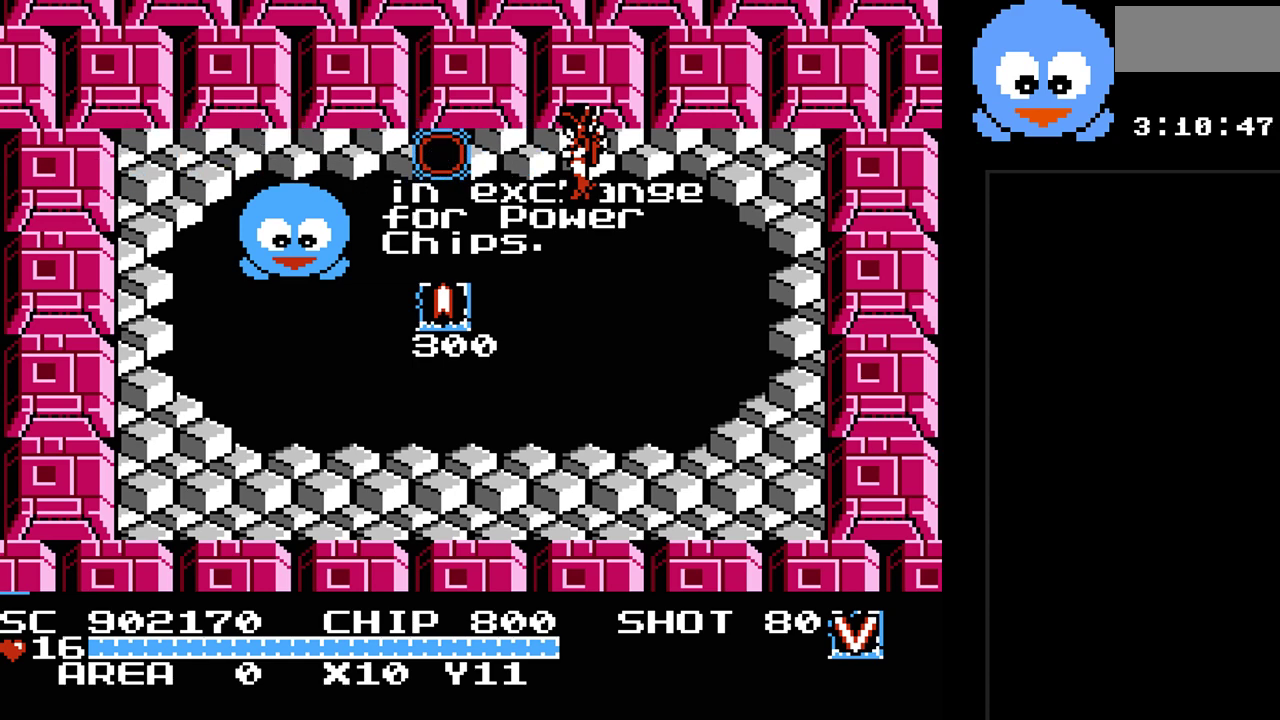
{"buttons": [], "events": []}
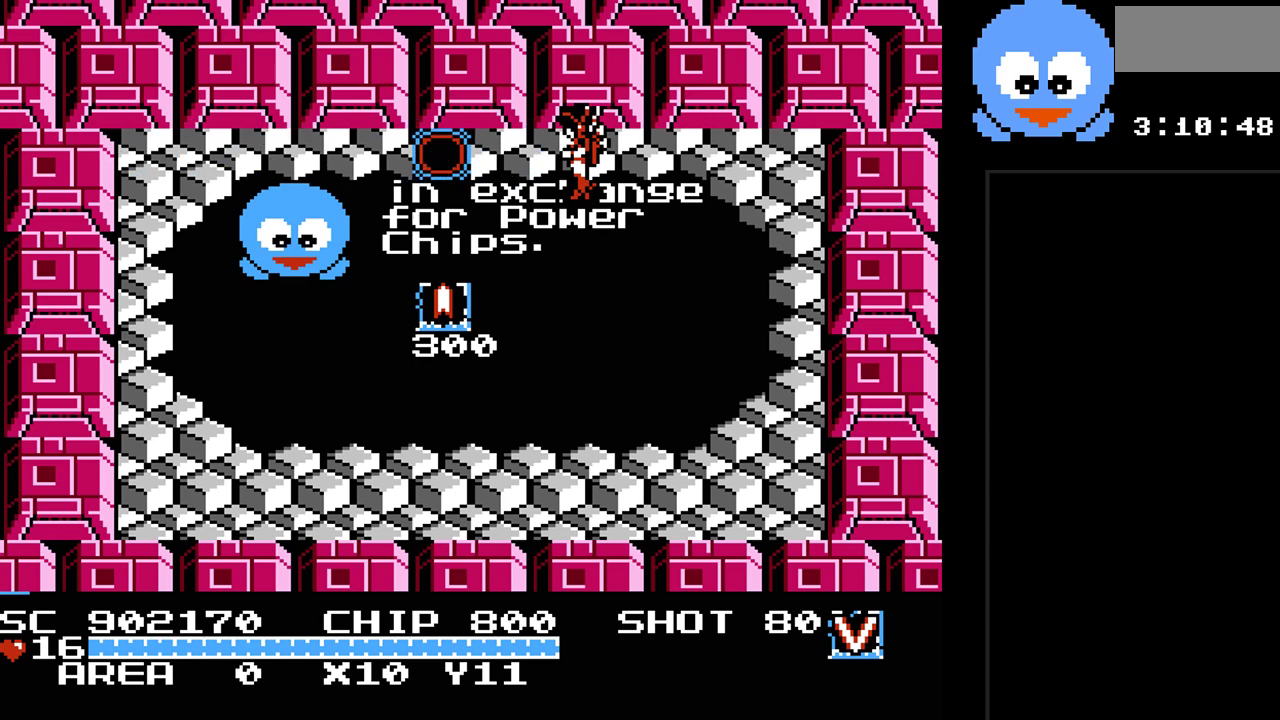
{"buttons": [], "events": []}
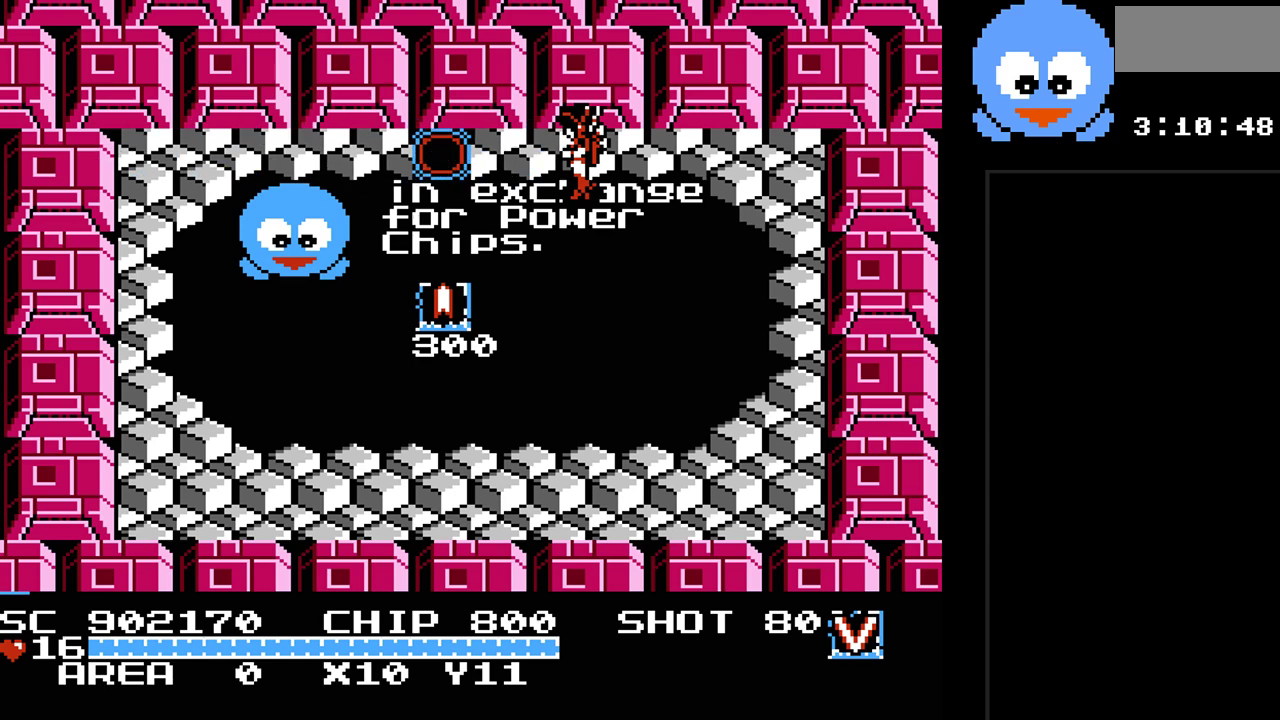
{"buttons": ["DPAD_DOWN", "DPAD_LEFT"], "events": [[133, "DPAD_DOWN", "down"], [133, "DPAD_LEFT", "down"]]}
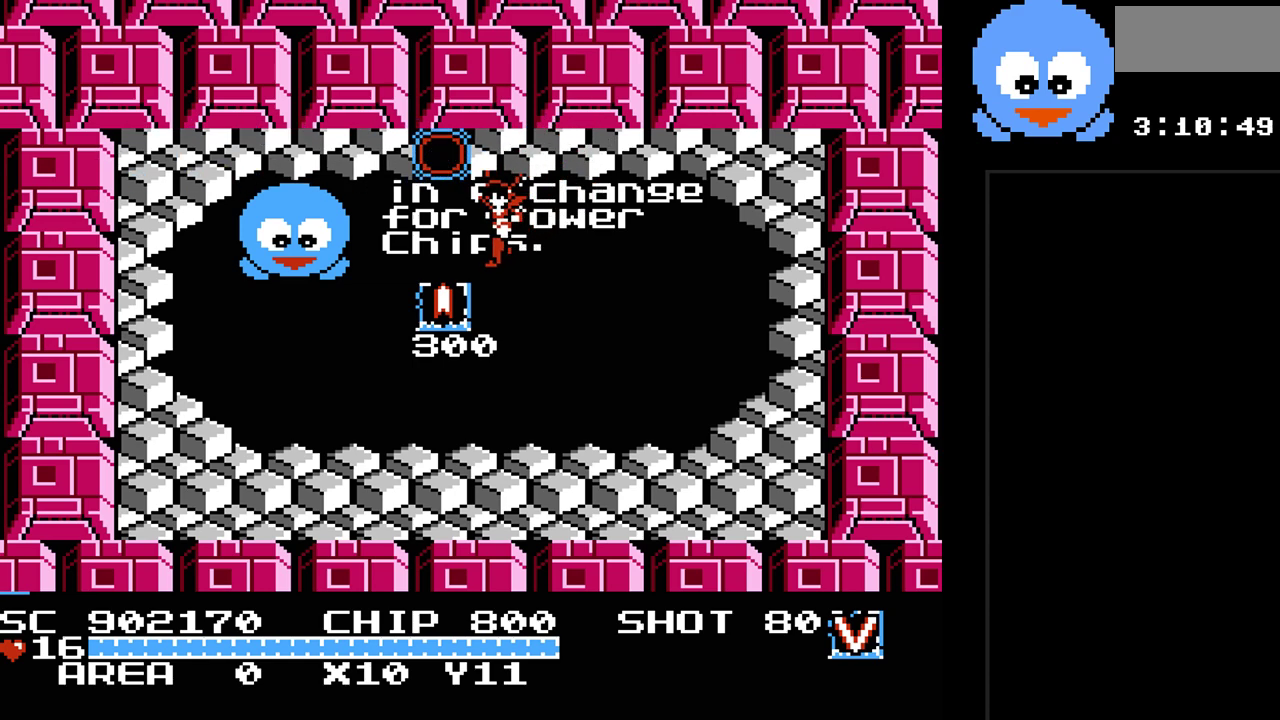
{"buttons": ["DPAD_UP"], "events": [[233, "DPAD_LEFT", "up"], [367, "DPAD_DOWN", "up"], [500, "DPAD_UP", "down"]]}
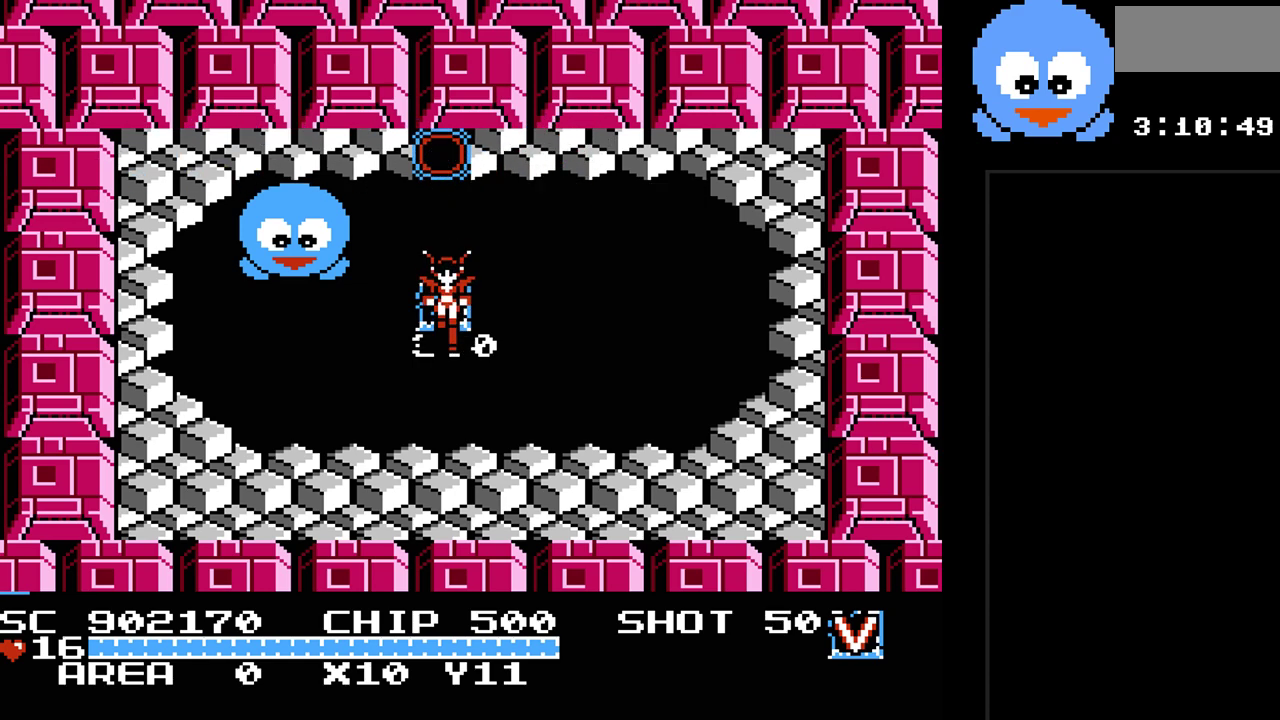
{"buttons": ["DPAD_UP"], "events": []}
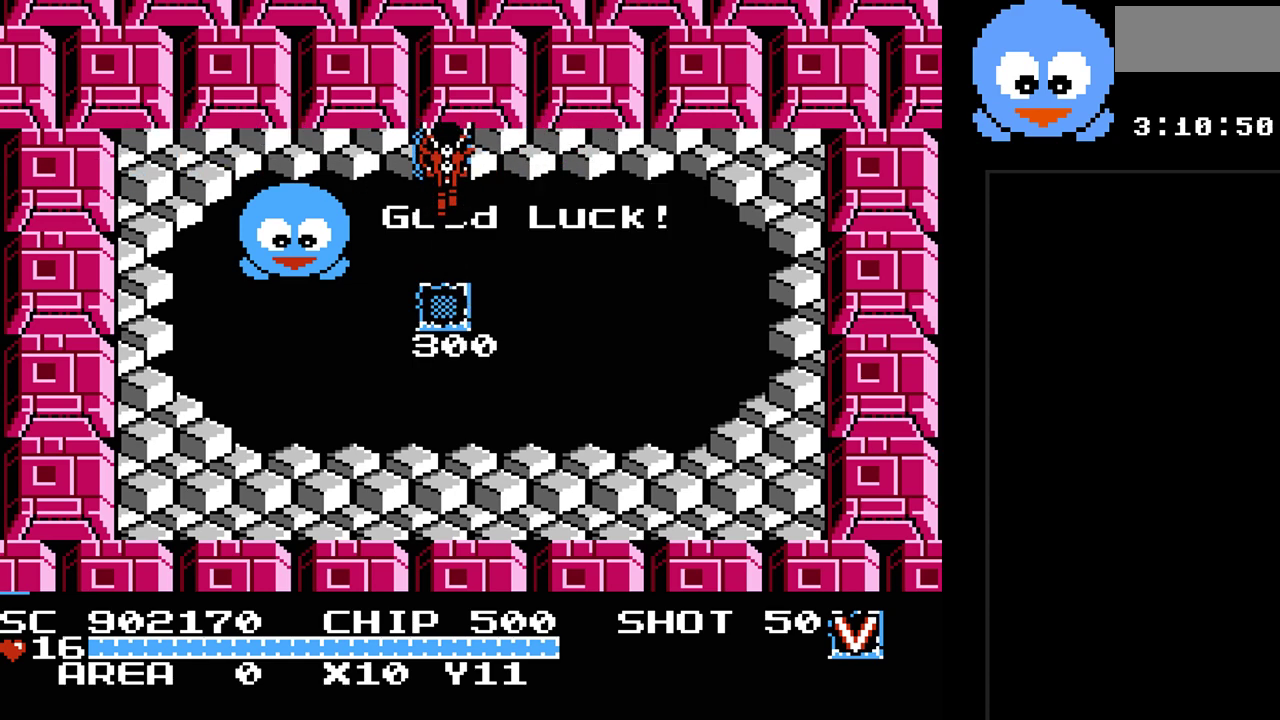
{"buttons": [], "events": [[333, "DPAD_UP", "up"]]}
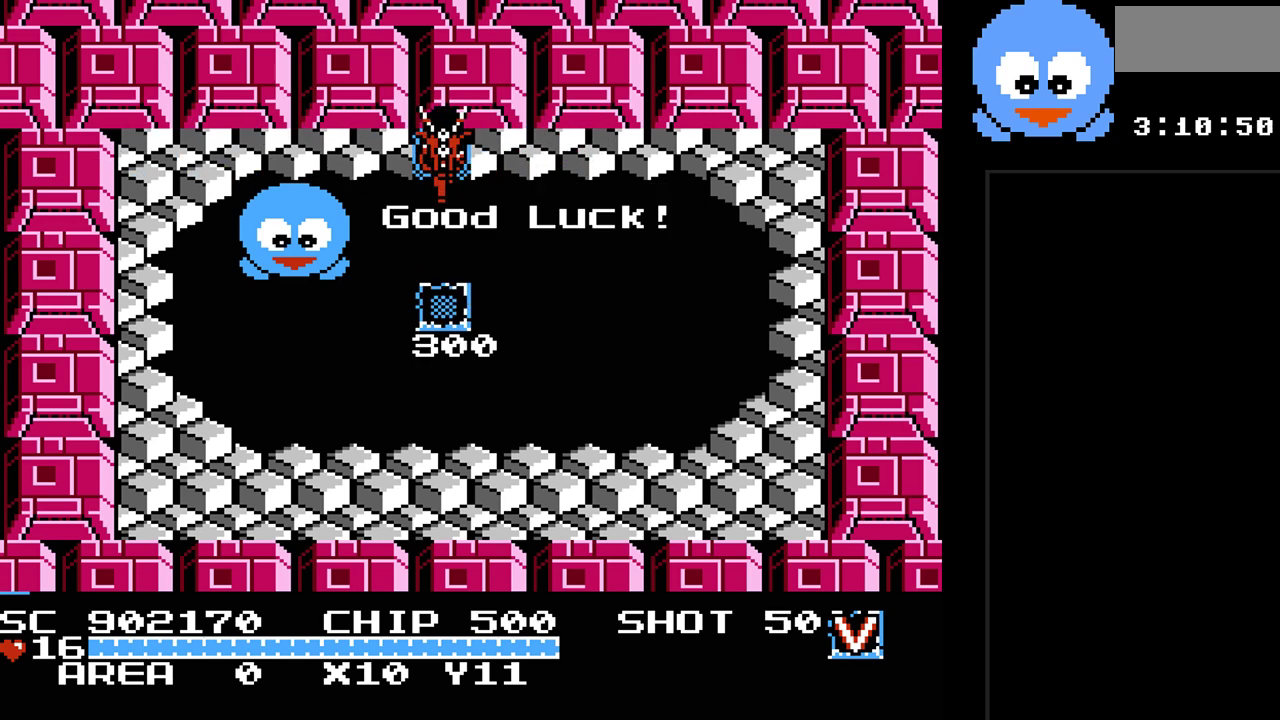
{"buttons": [], "events": []}
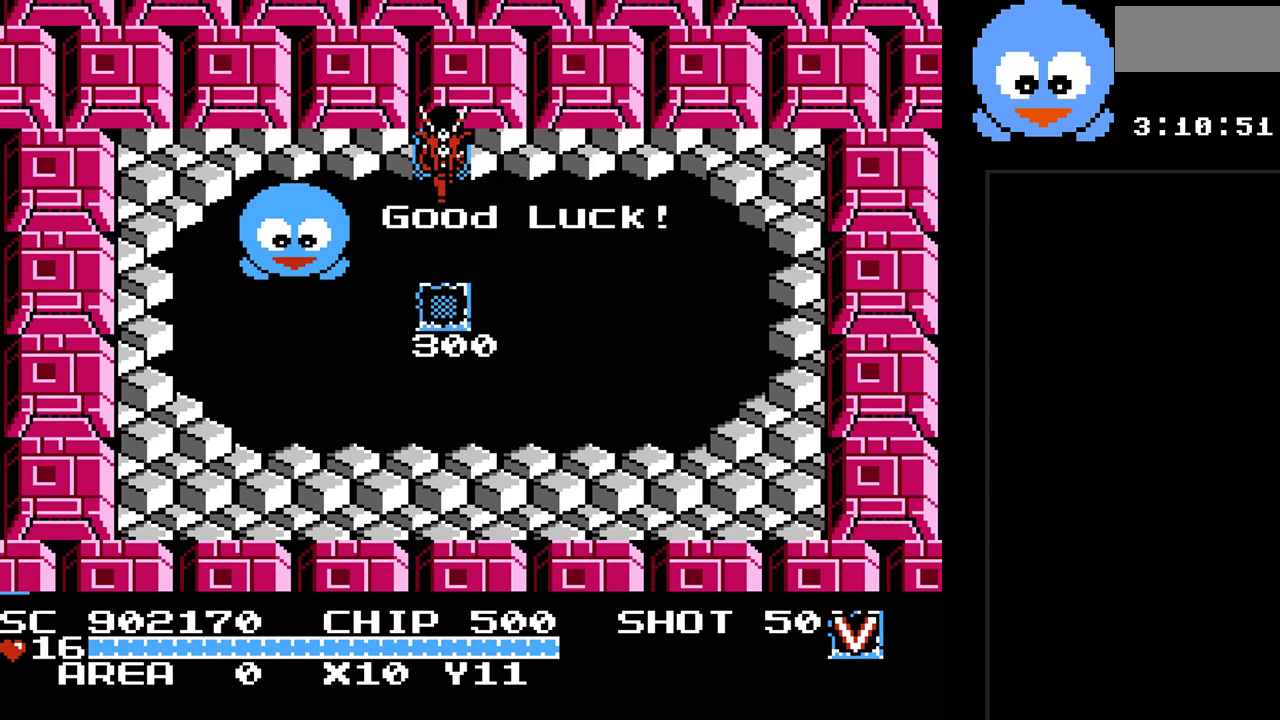
{"buttons": [], "events": []}
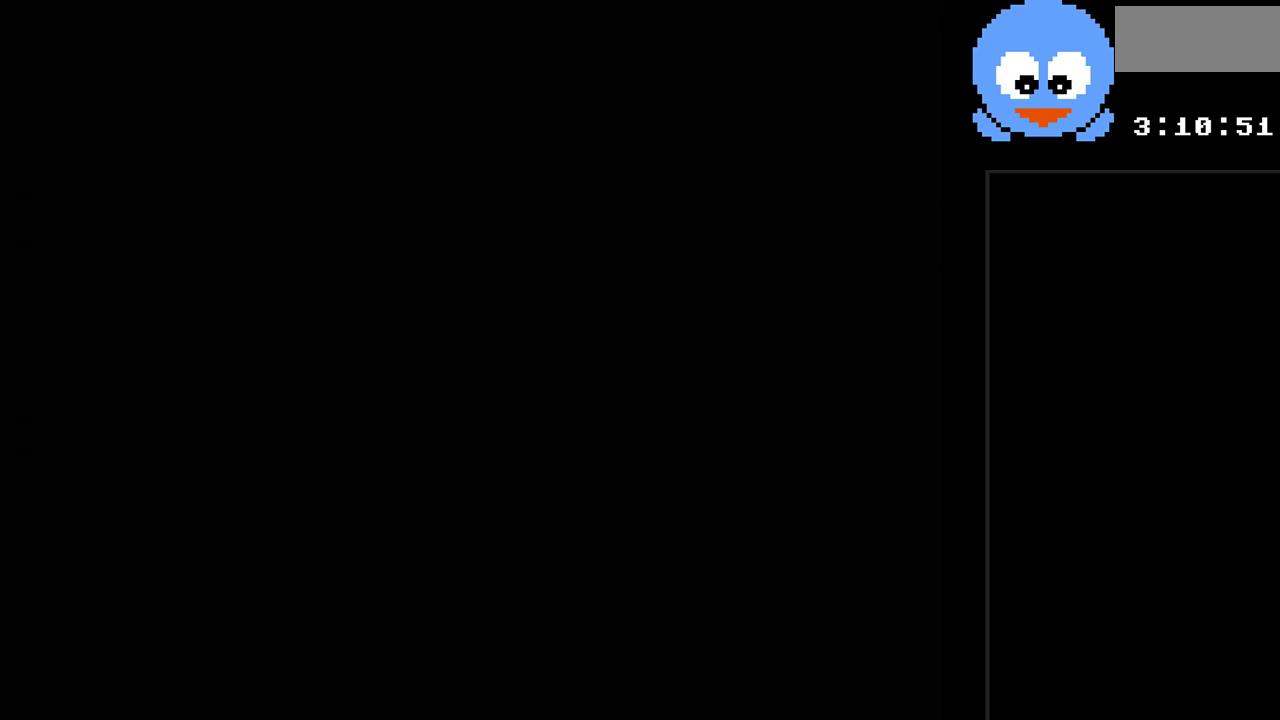
{"buttons": ["DPAD_RIGHT"], "events": [[500, "DPAD_RIGHT", "down"]]}
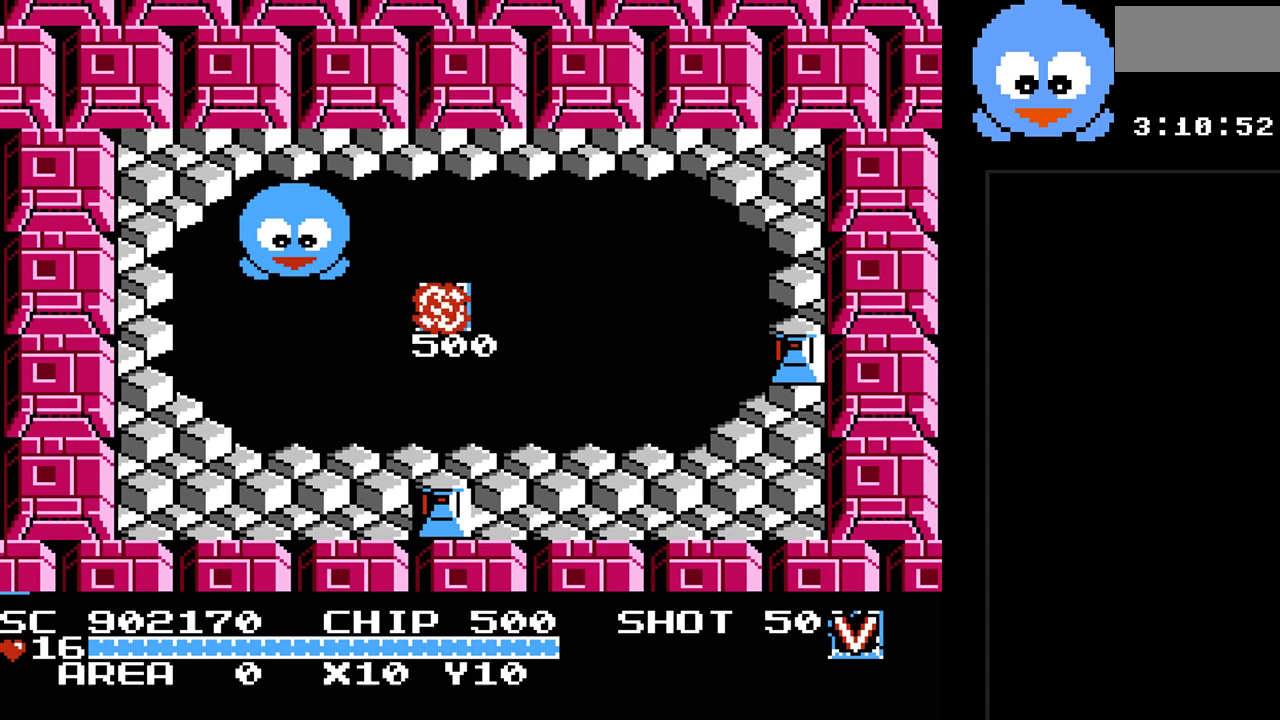
{"buttons": ["DPAD_UP"], "events": [[183, "DPAD_UP", "down"], [350, "DPAD_RIGHT", "up"]]}
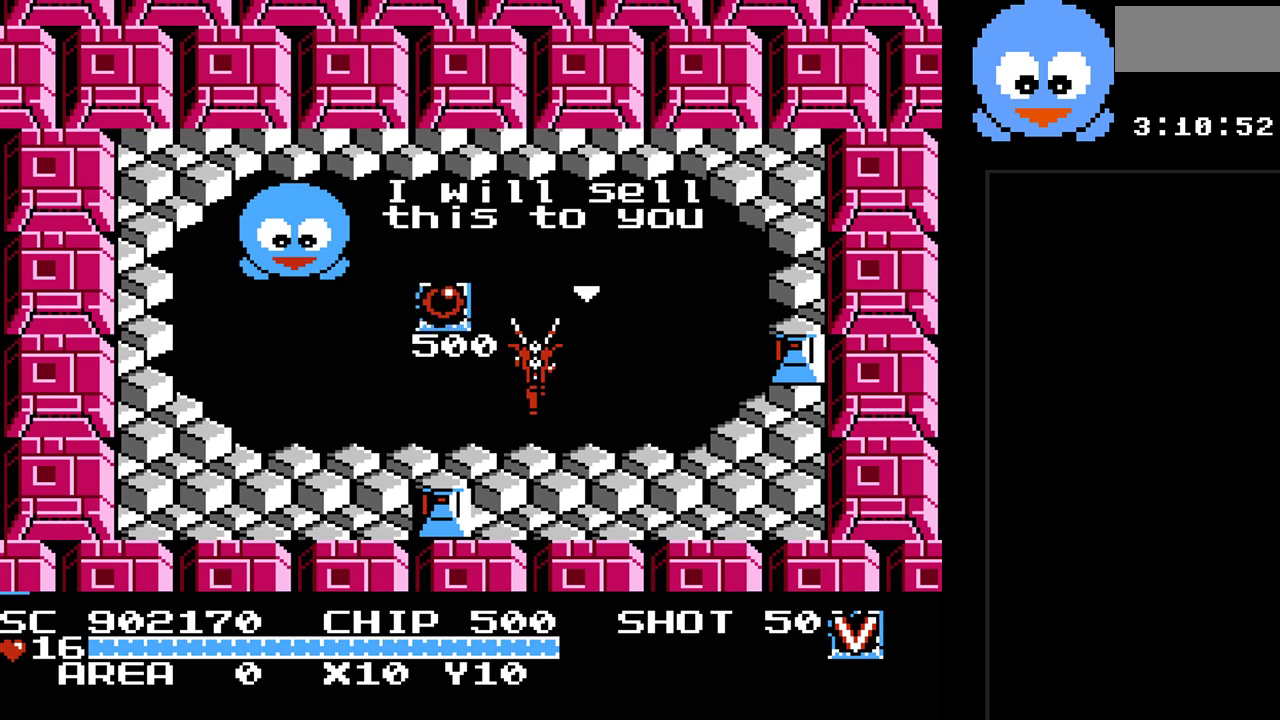
{"buttons": ["DPAD_LEFT"], "events": [[133, "DPAD_LEFT", "down"], [350, "DPAD_UP", "up"]]}
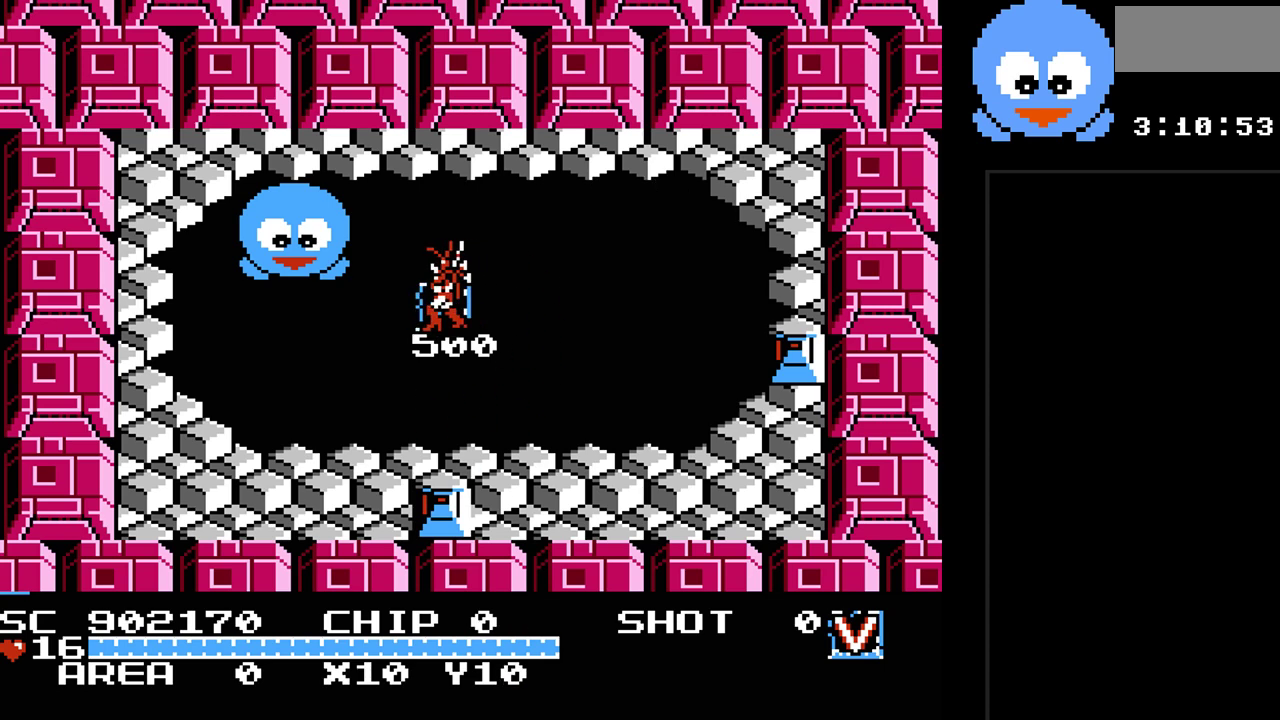
{"buttons": ["DPAD_DOWN"], "events": [[17, "DPAD_UP", "down"], [83, "DPAD_LEFT", "up"], [150, "DPAD_RIGHT", "down"], [183, "DPAD_UP", "up"], [400, "DPAD_DOWN", "down"], [433, "DPAD_RIGHT", "up"]]}
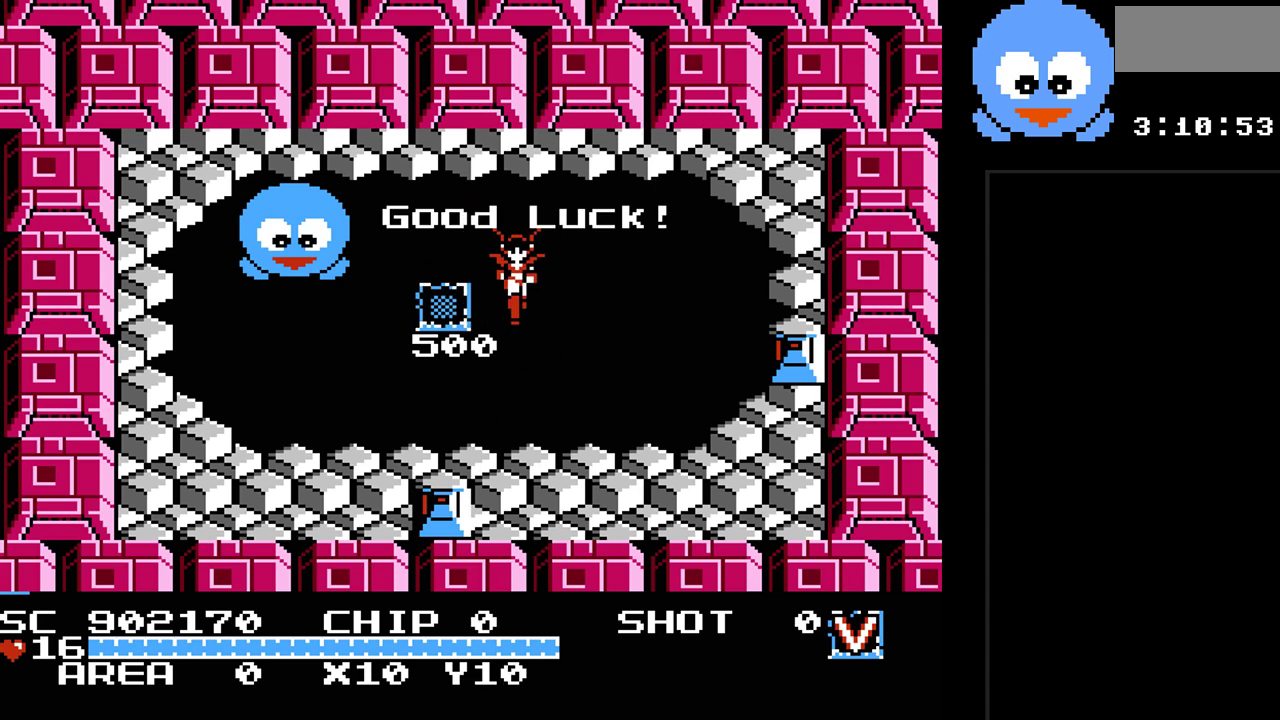
{"buttons": ["DPAD_RIGHT"], "events": [[217, "DPAD_RIGHT", "down"], [250, "DPAD_DOWN", "up"]]}
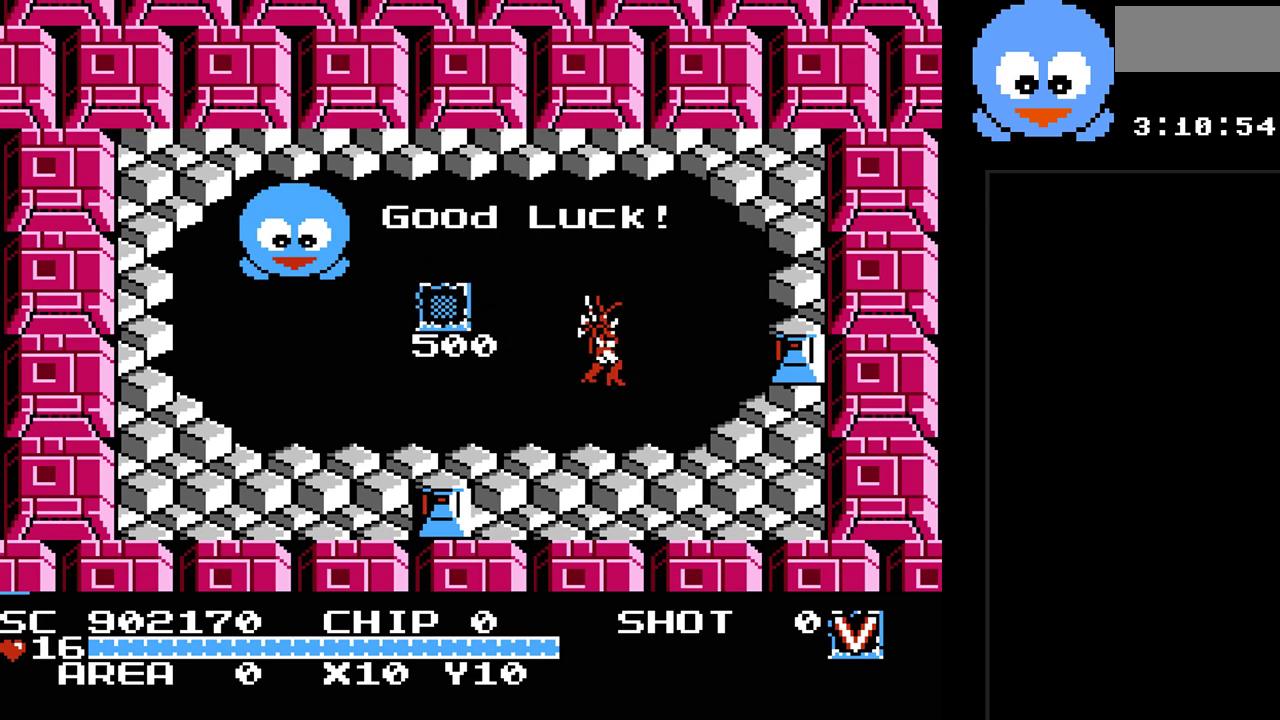
{"buttons": ["Y"], "events": [[67, "DPAD_DOWN", "down"], [67, "Y", "down"], [100, "DPAD_RIGHT", "up"], [167, "DPAD_RIGHT", "down"], [200, "DPAD_DOWN", "up"], [450, "DPAD_RIGHT", "up"]]}
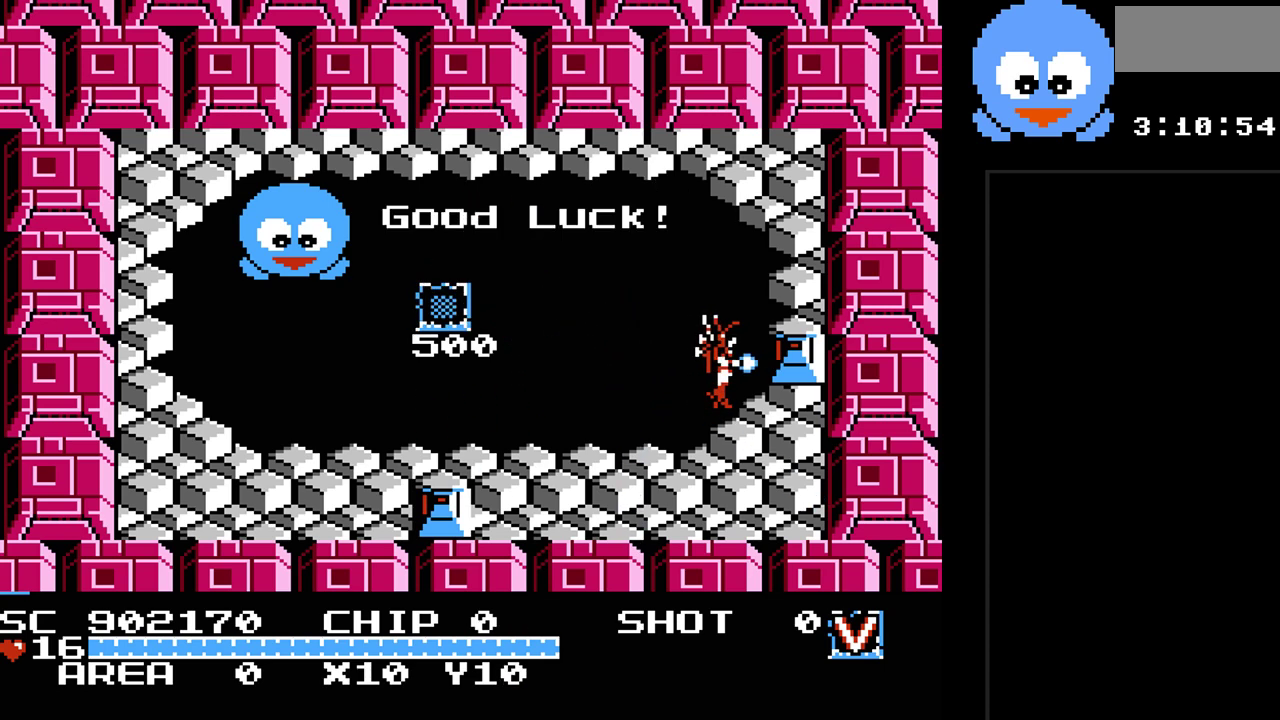
{"buttons": ["Y", "DPAD_RIGHT"], "events": [[433, "DPAD_RIGHT", "down"]]}
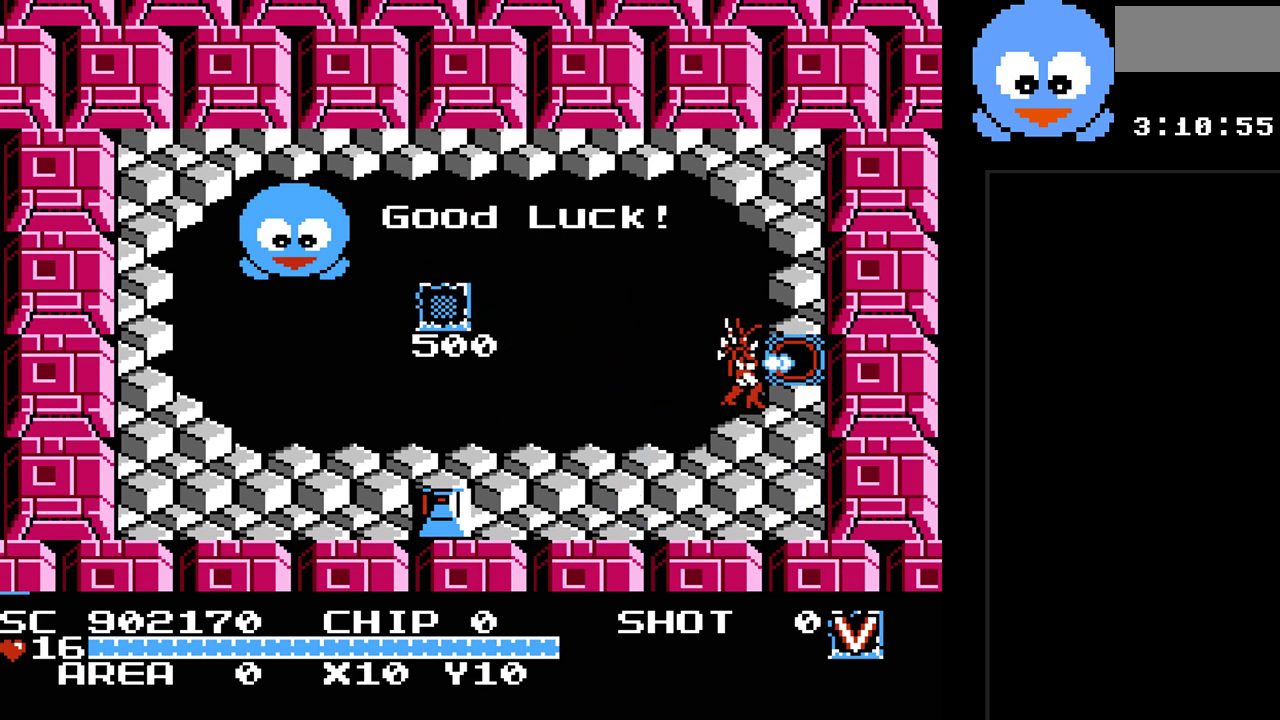
{"buttons": ["DPAD_RIGHT"], "events": [[33, "Y", "up"], [133, "DPAD_UP", "down"], [283, "DPAD_UP", "up"]]}
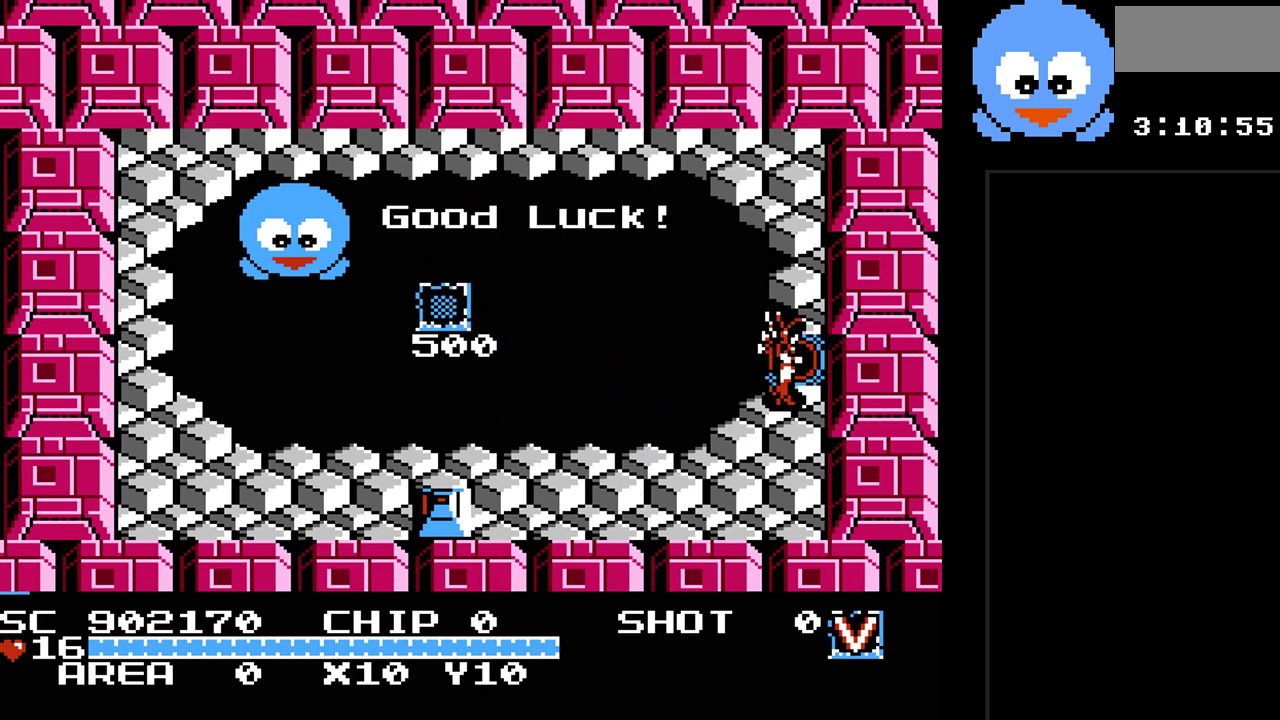
{"buttons": [], "events": [[17, "DPAD_RIGHT", "up"]]}
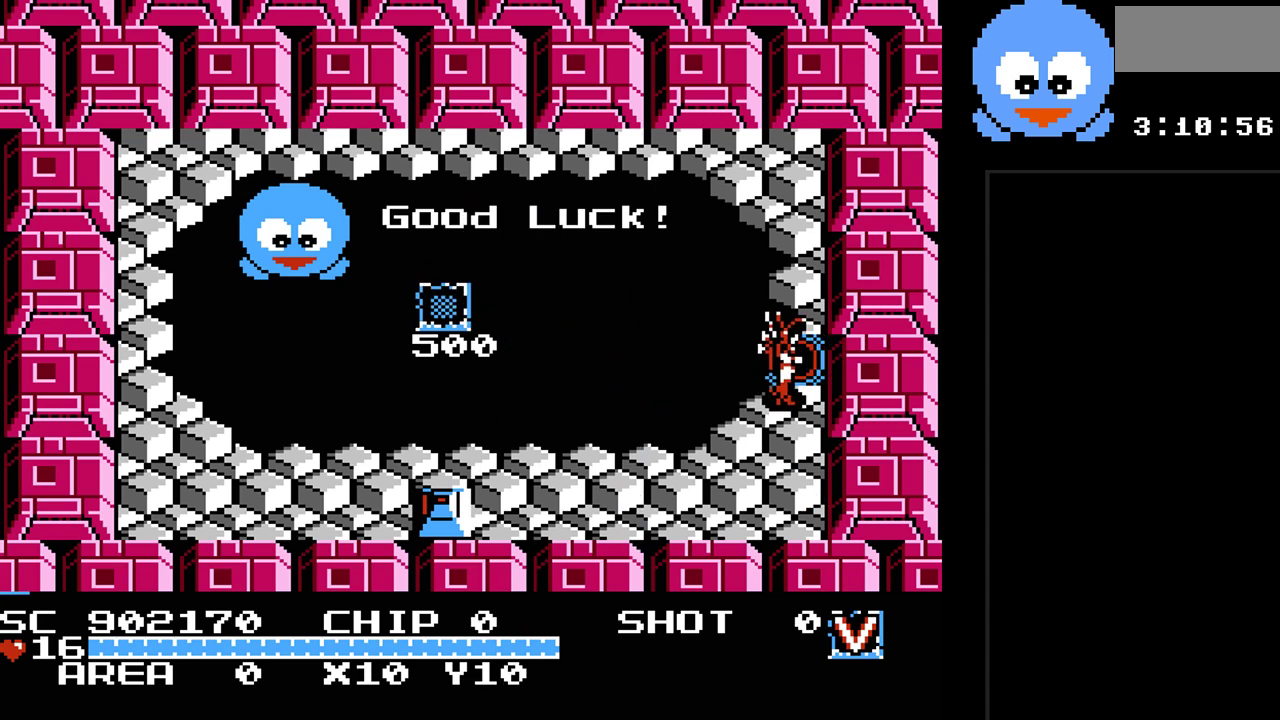
{"buttons": ["DPAD_RIGHT"], "events": [[350, "DPAD_RIGHT", "down"]]}
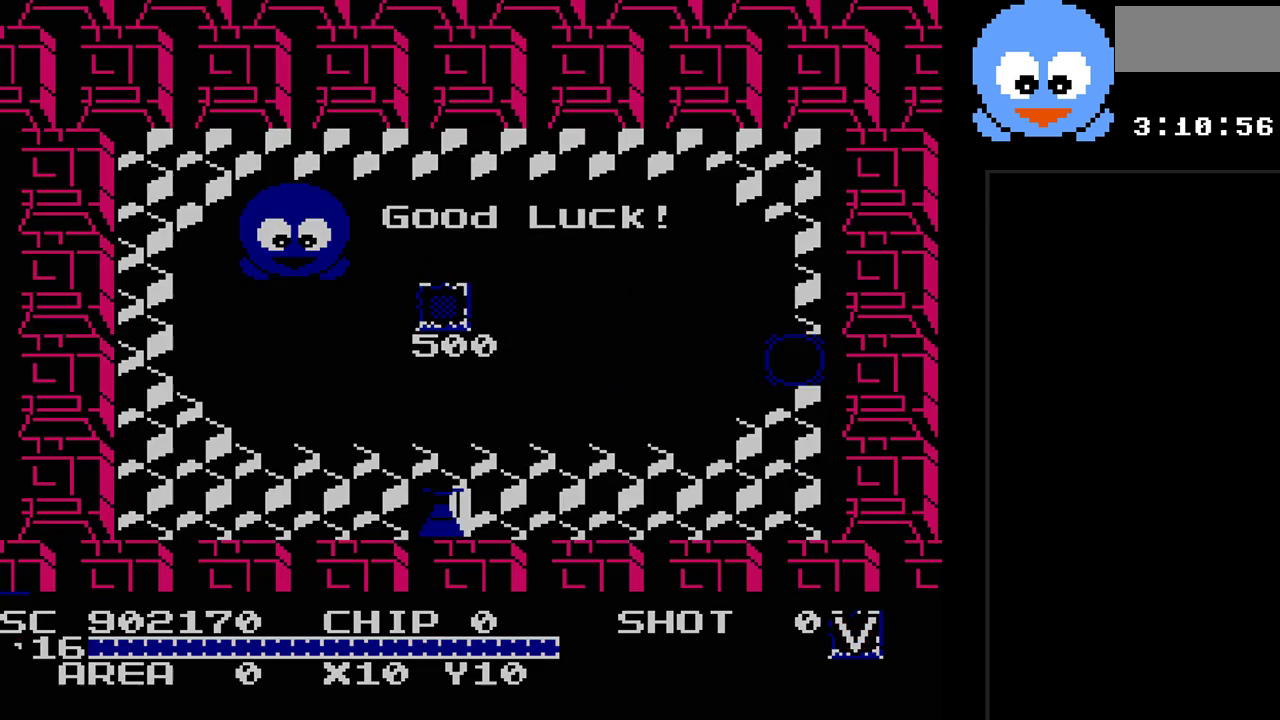
{"buttons": ["DPAD_RIGHT"], "events": []}